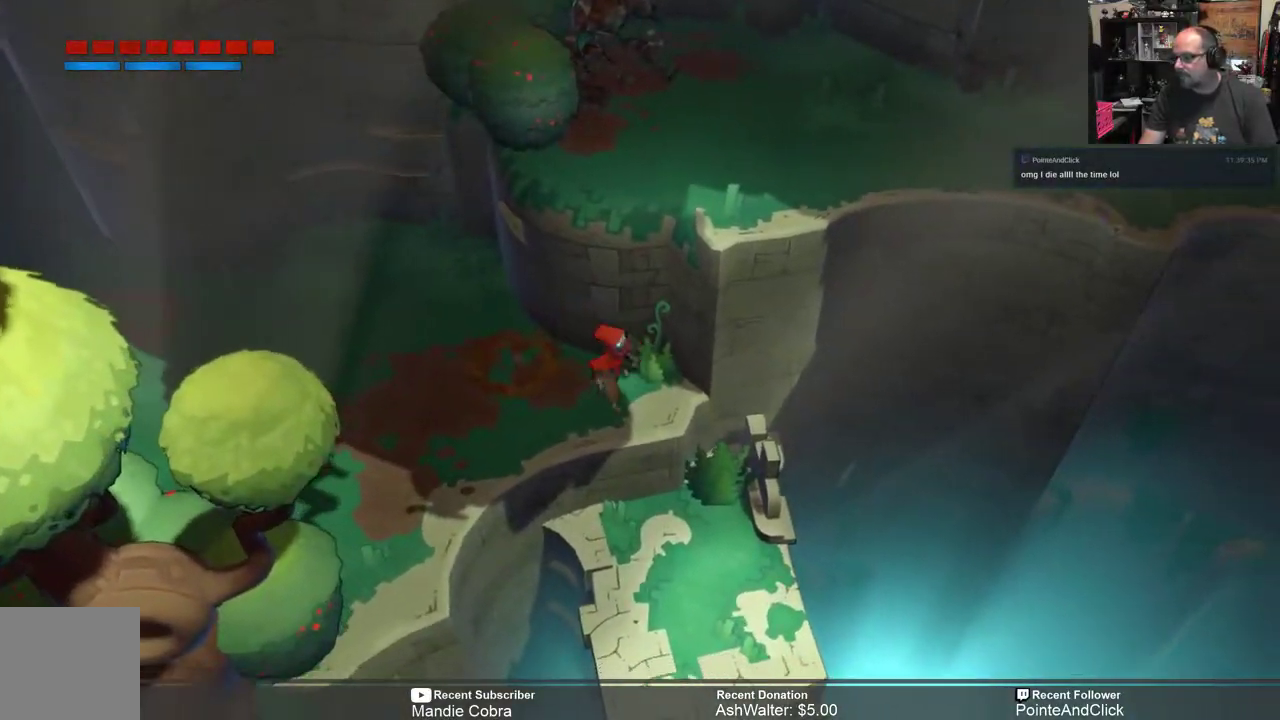
Gameplay with a controller (Xbox layout); each line is a JSON object with the inputs held at the frame after it. "events" lists button and stick changes between this image and that frame as [ms after this image, input, new state], when the widget could be followed in between.
{"buttons": ["R2"], "left_stick": "center", "right_stick": "center", "events": [[100, "left_stick", "down"], [167, "left_stick", "down-right"], [467, "left_stick", "center"]]}
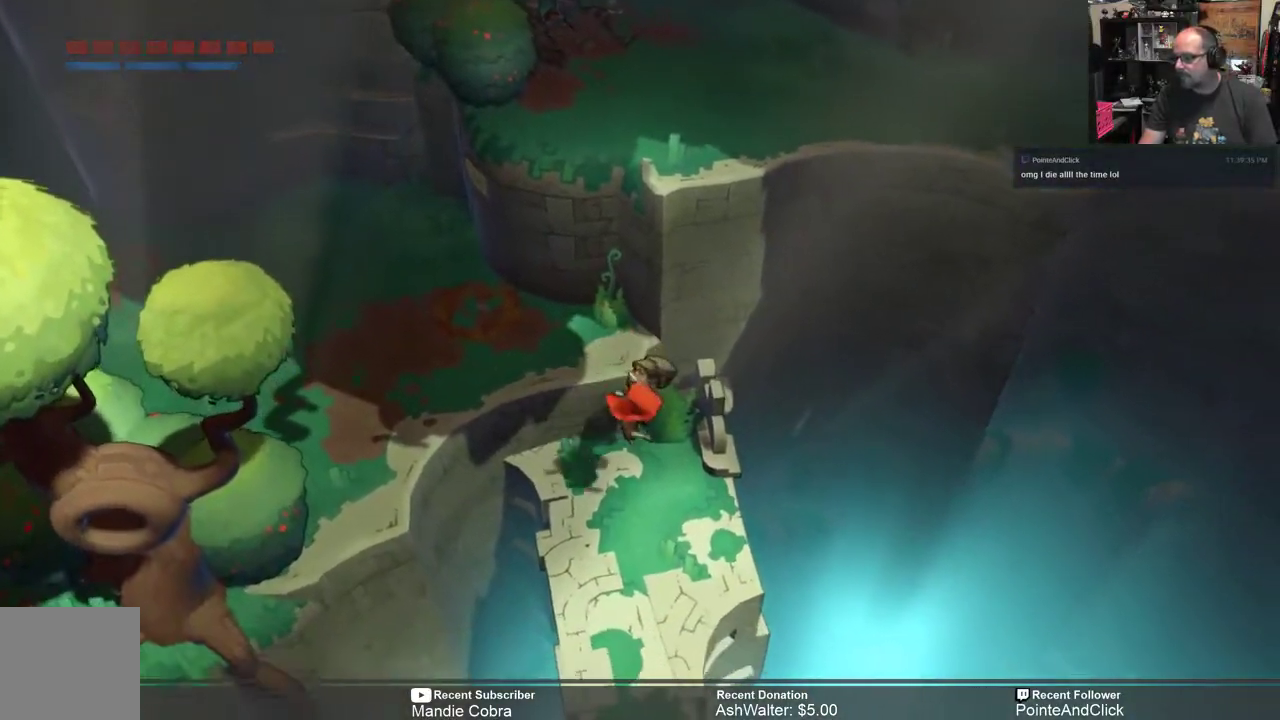
{"buttons": ["R2"], "left_stick": "down", "right_stick": "center", "events": [[267, "left_stick", "down"]]}
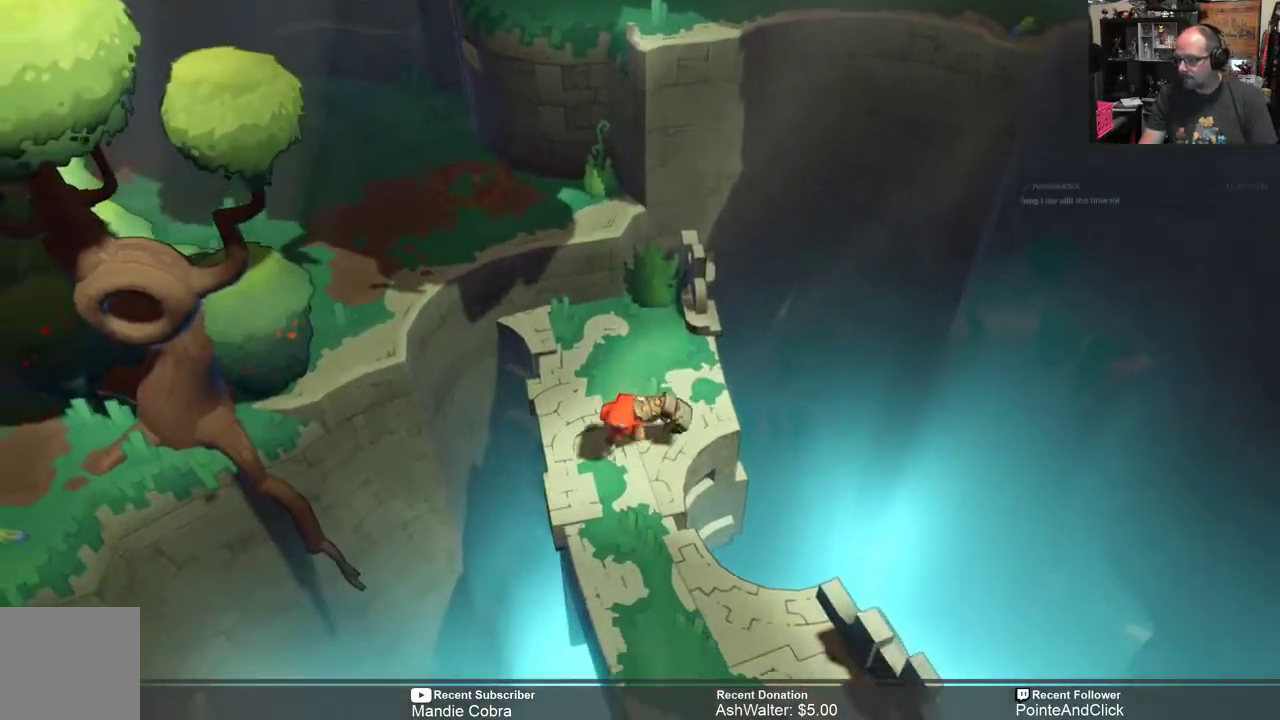
{"buttons": ["R2"], "left_stick": "down", "right_stick": "center", "events": [[117, "left_stick", "center"], [317, "left_stick", "down"]]}
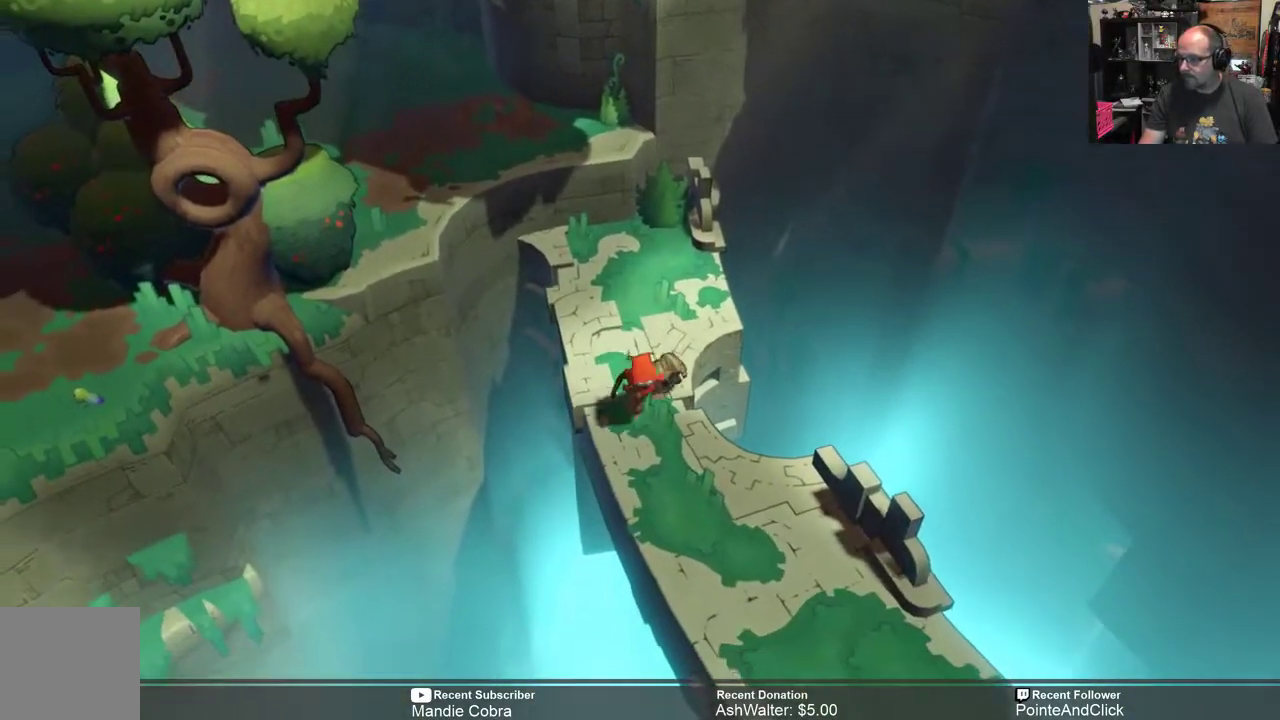
{"buttons": ["R2"], "left_stick": "down-right", "right_stick": "center", "events": [[167, "left_stick", "down-right"]]}
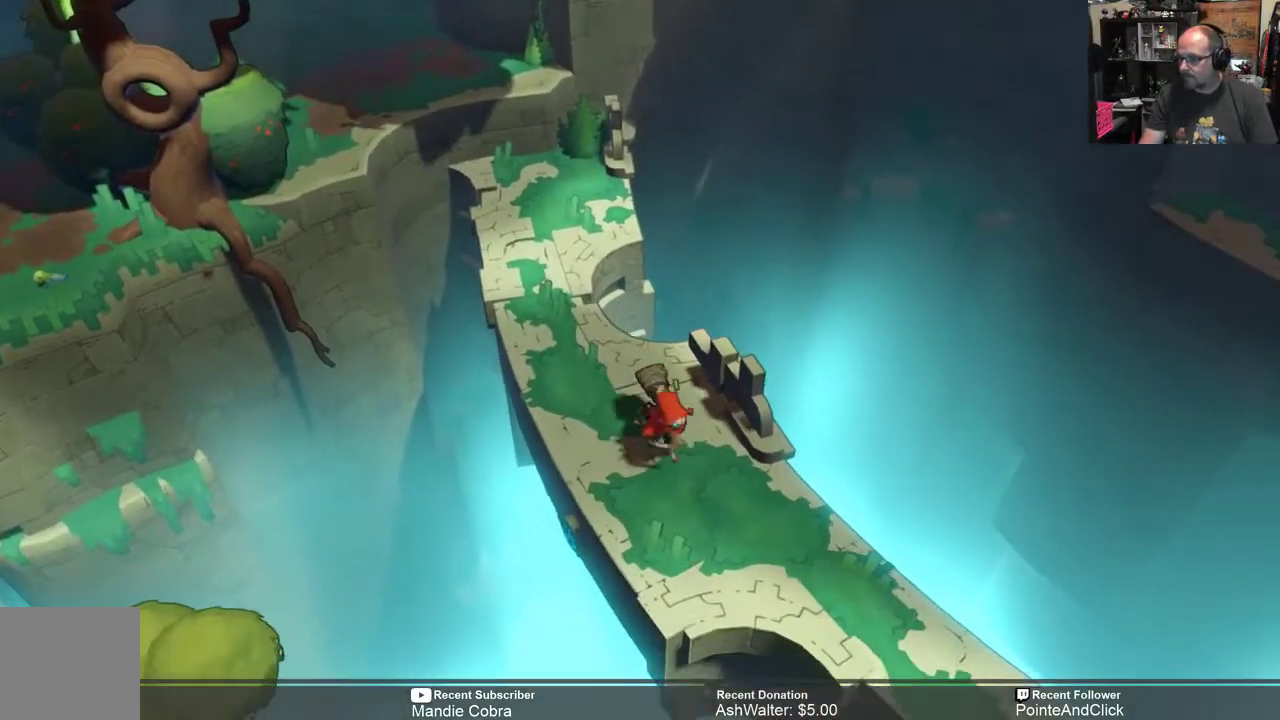
{"buttons": ["R2"], "left_stick": "down-right", "right_stick": "center", "events": []}
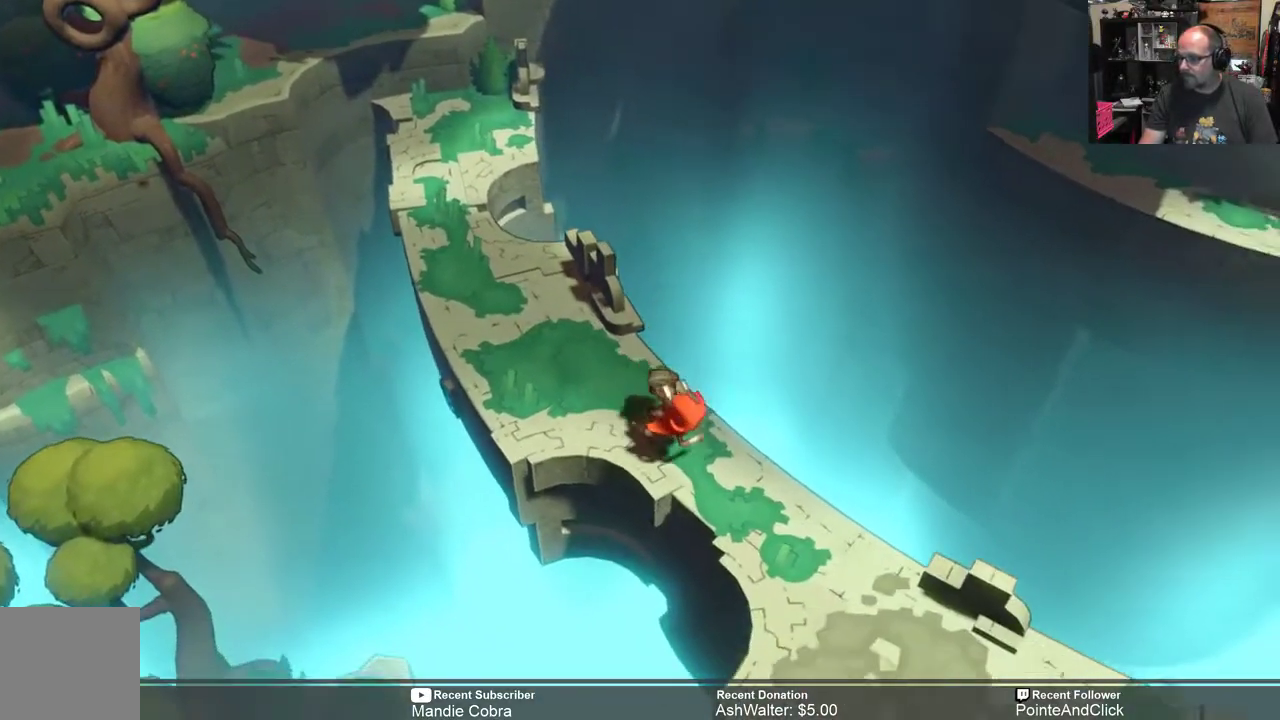
{"buttons": ["R2"], "left_stick": "down-right", "right_stick": "center", "events": []}
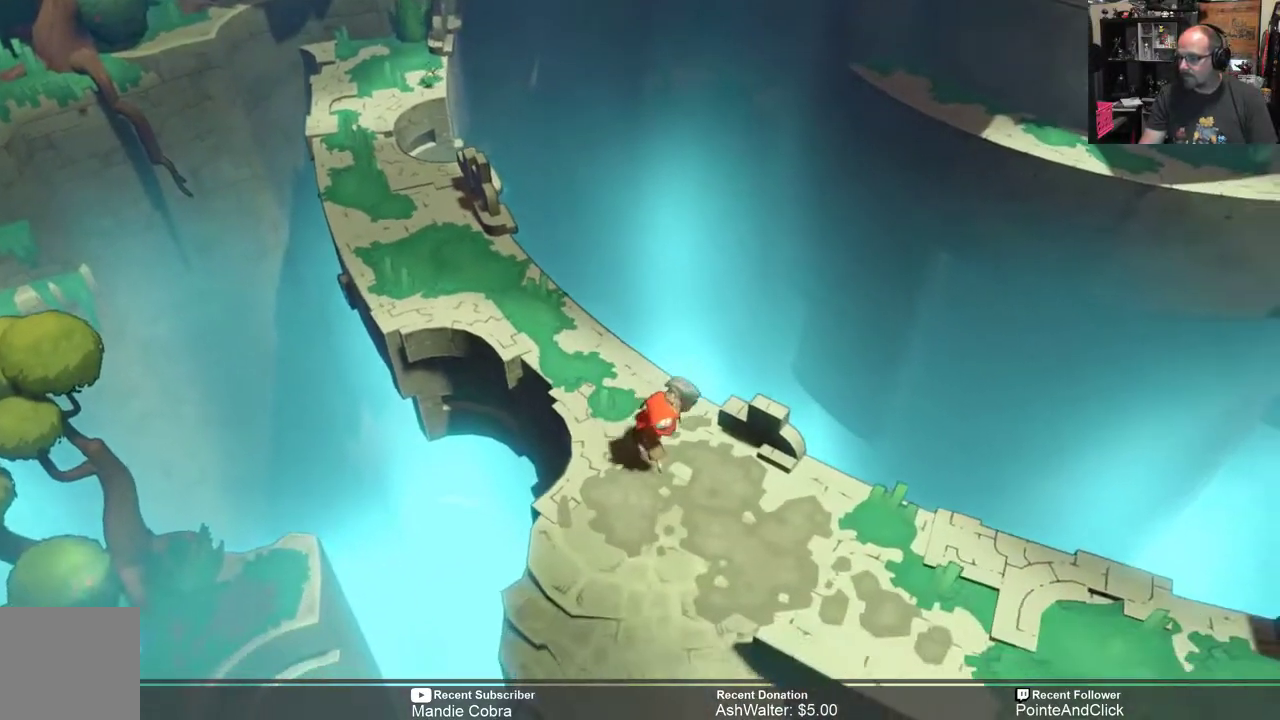
{"buttons": ["R2"], "left_stick": "down-right", "right_stick": "center", "events": []}
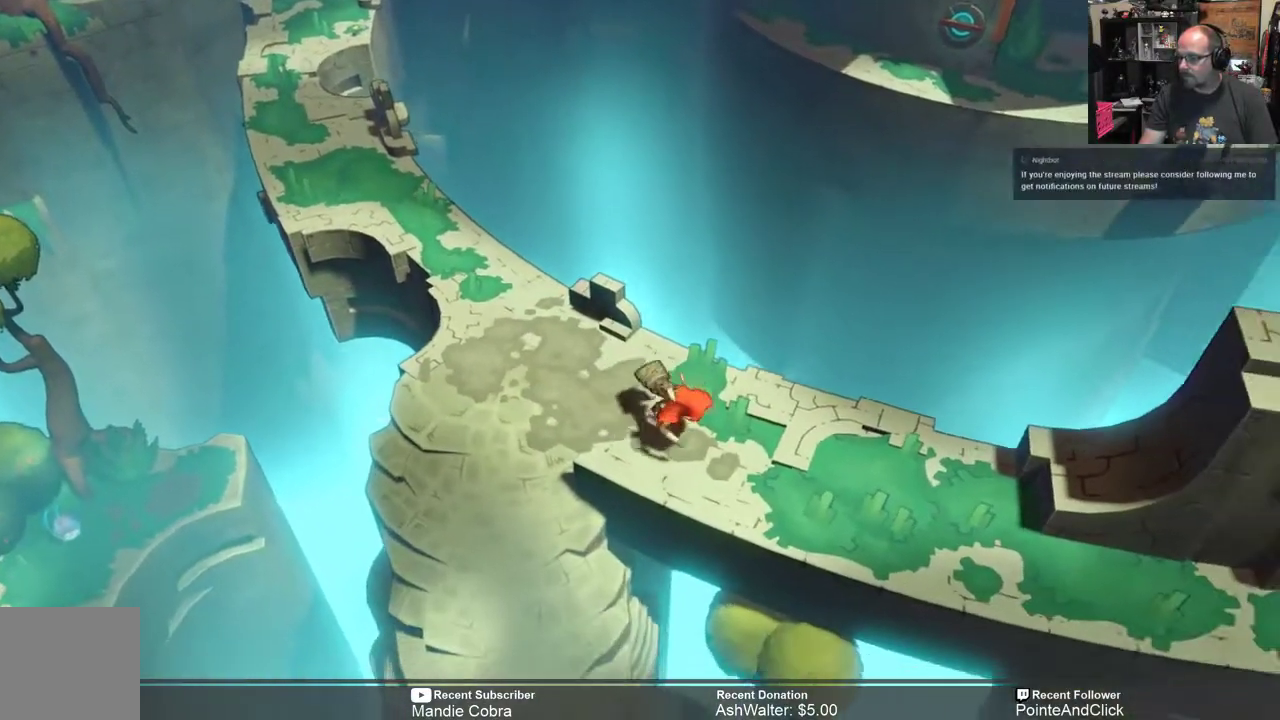
{"buttons": ["R2"], "left_stick": "down-right", "right_stick": "center", "events": []}
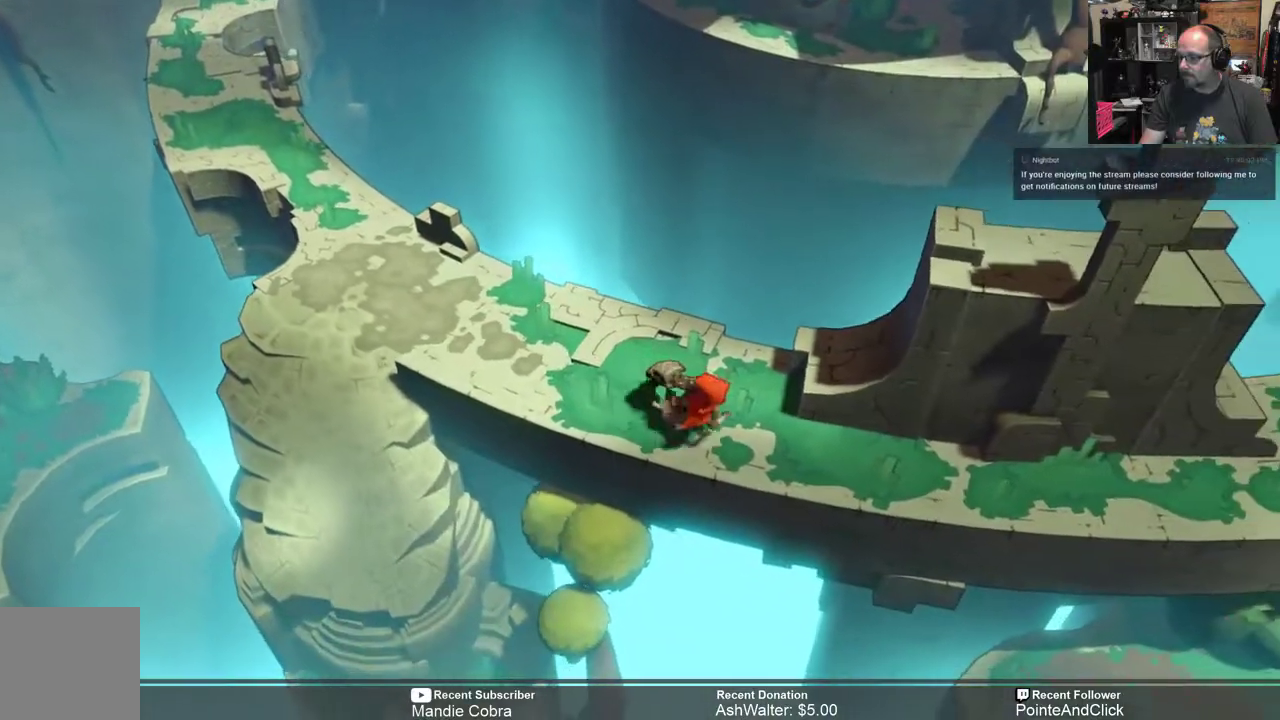
{"buttons": ["R2"], "left_stick": "right", "right_stick": "center", "events": [[300, "left_stick", "right"]]}
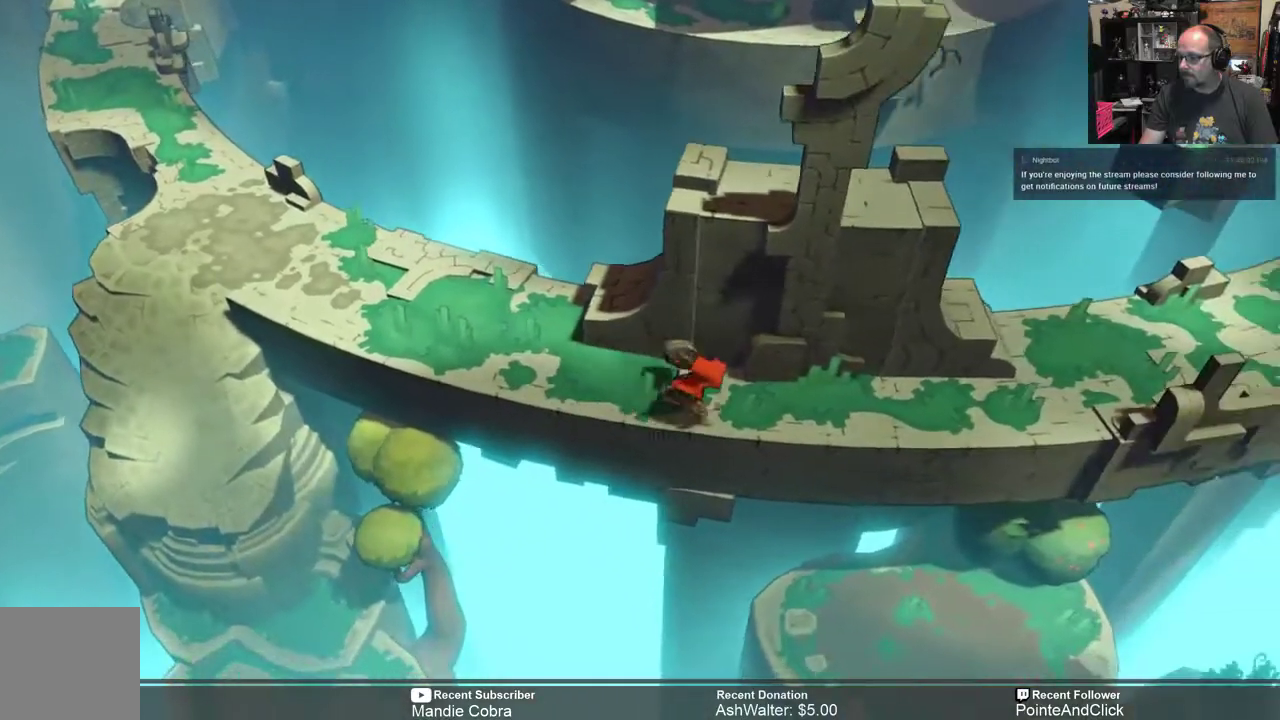
{"buttons": ["R2"], "left_stick": "right", "right_stick": "center", "events": []}
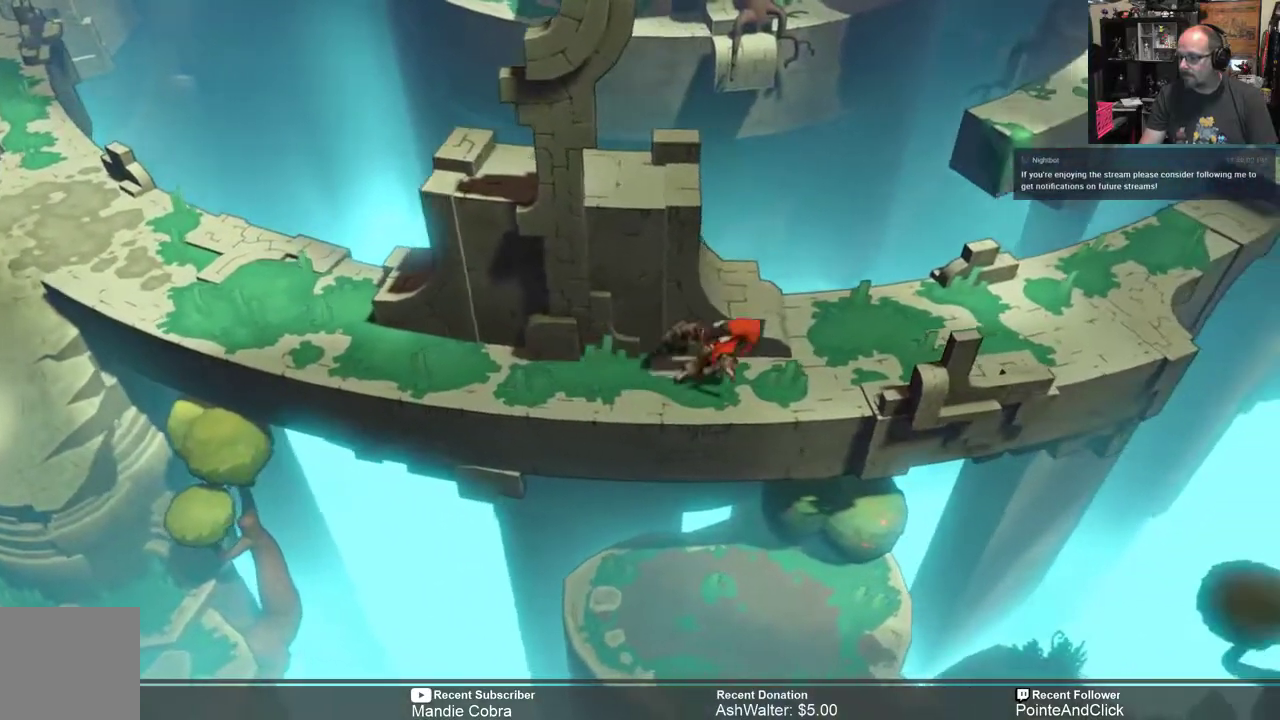
{"buttons": ["R2"], "left_stick": "center", "right_stick": "center", "events": [[267, "left_stick", "center"]]}
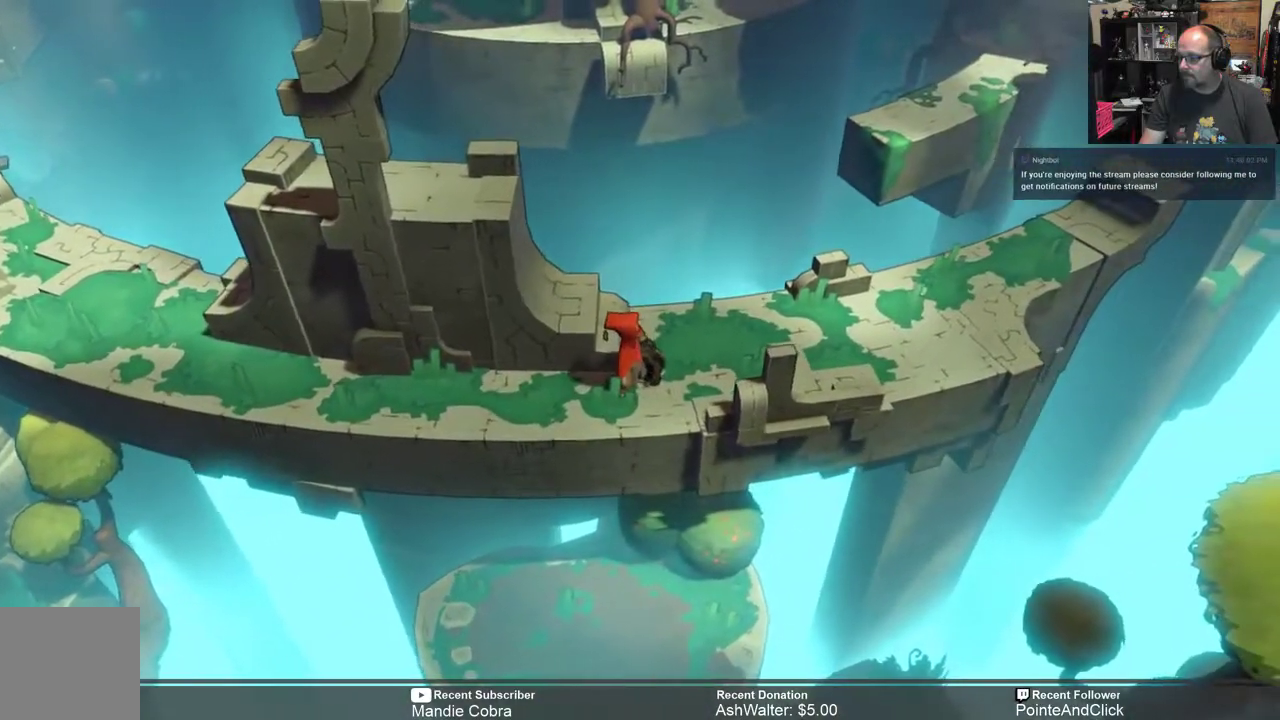
{"buttons": ["R2"], "left_stick": "center", "right_stick": "center", "events": []}
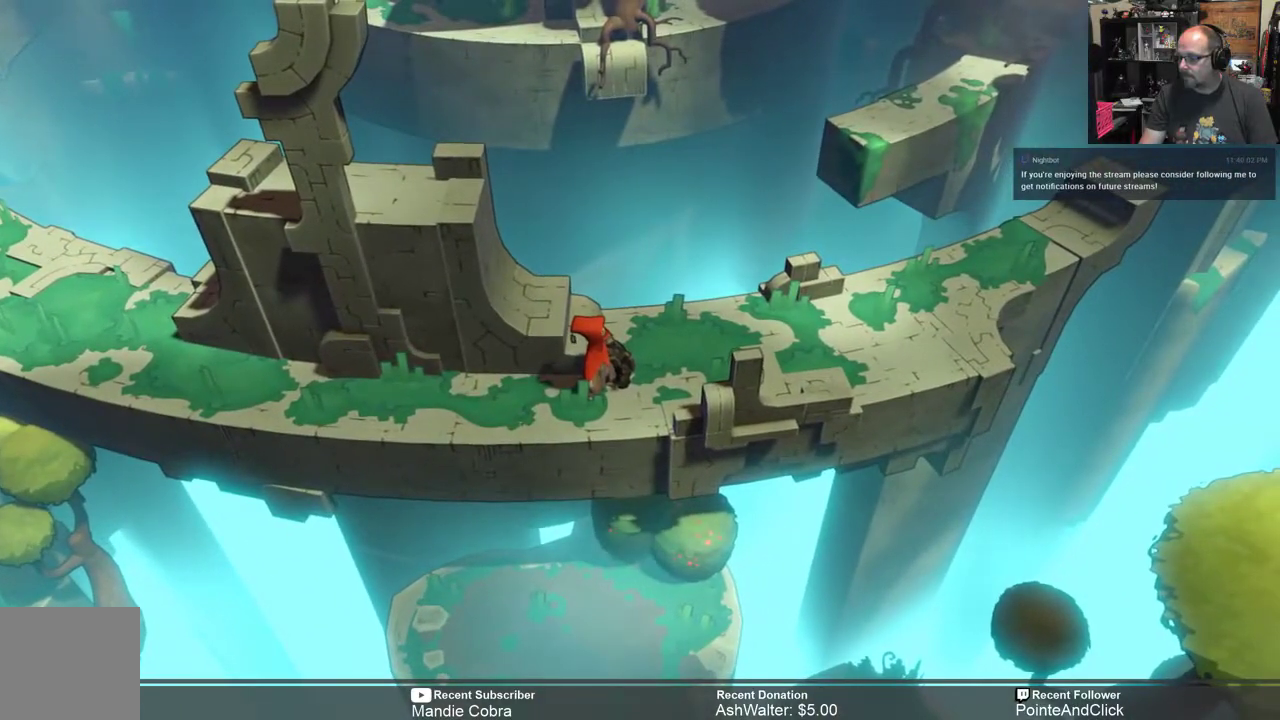
{"buttons": ["R2"], "left_stick": "right", "right_stick": "center", "events": [[333, "left_stick", "right"]]}
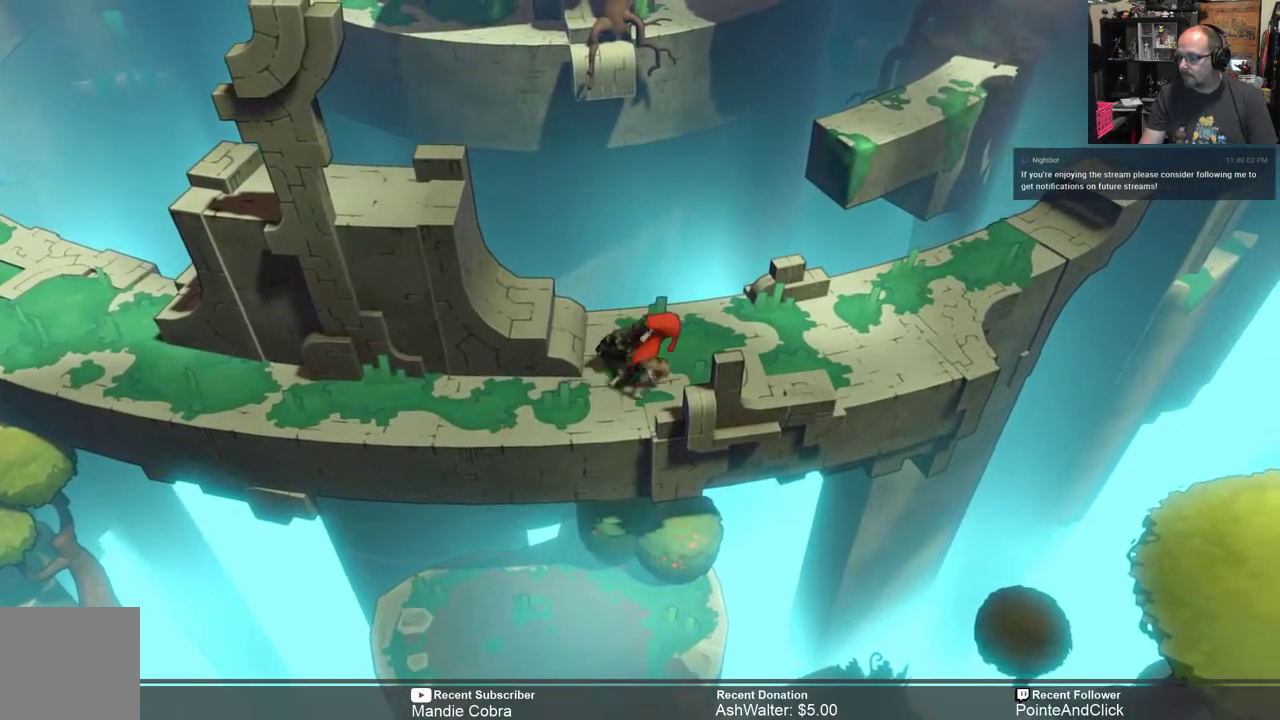
{"buttons": ["R2"], "left_stick": "up-right", "right_stick": "center", "events": [[467, "left_stick", "up-right"]]}
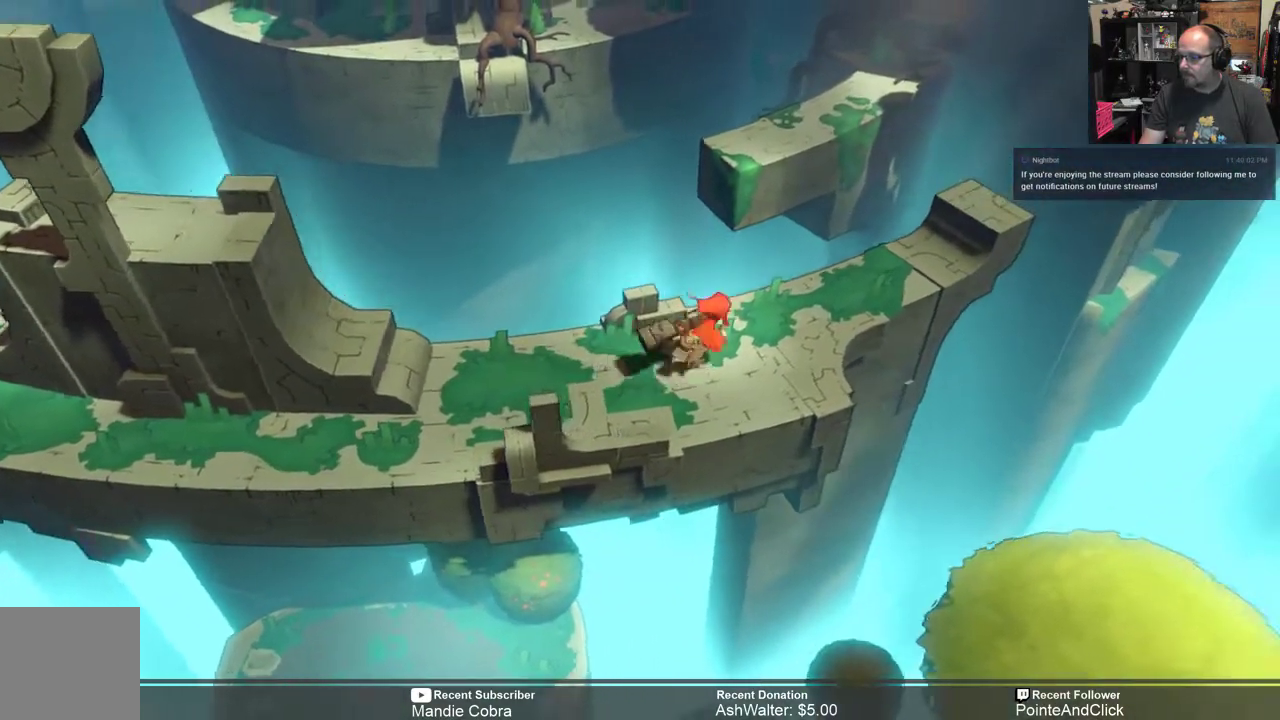
{"buttons": ["R2"], "left_stick": "center", "right_stick": "center", "events": [[383, "left_stick", "center"]]}
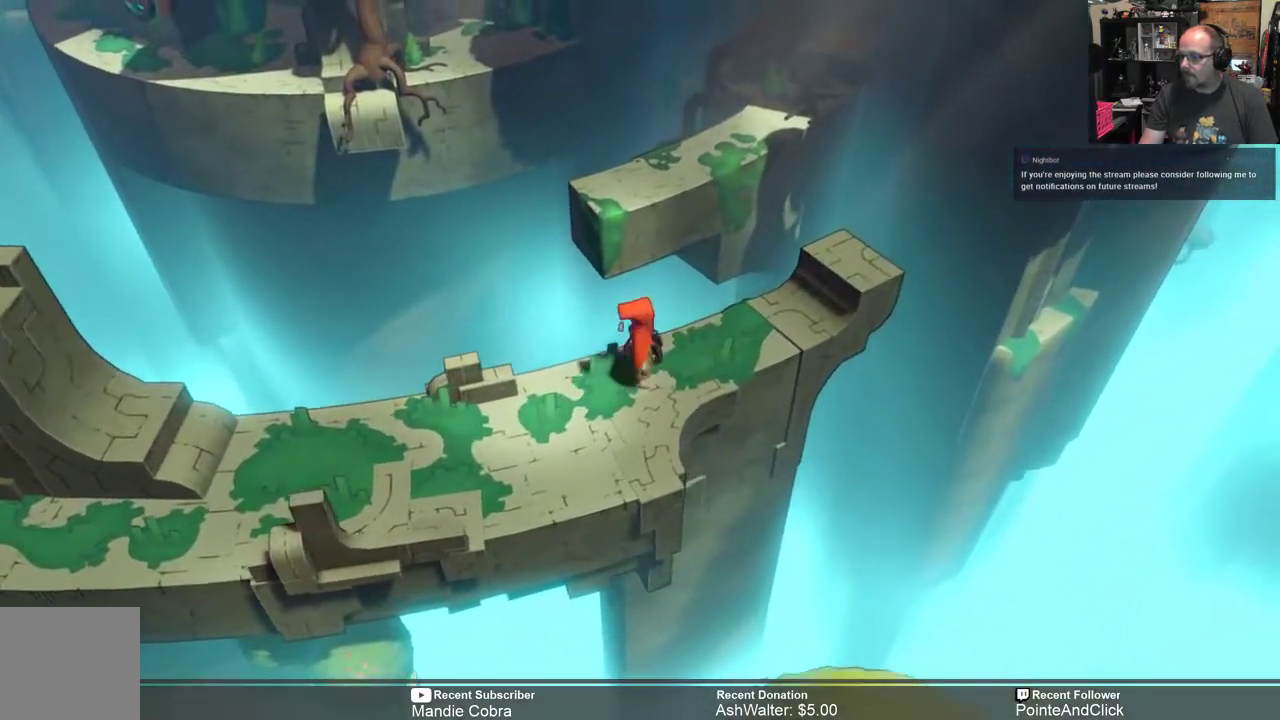
{"buttons": ["R2"], "left_stick": "center", "right_stick": "center", "events": [[117, "left_stick", "right"], [400, "left_stick", "center"]]}
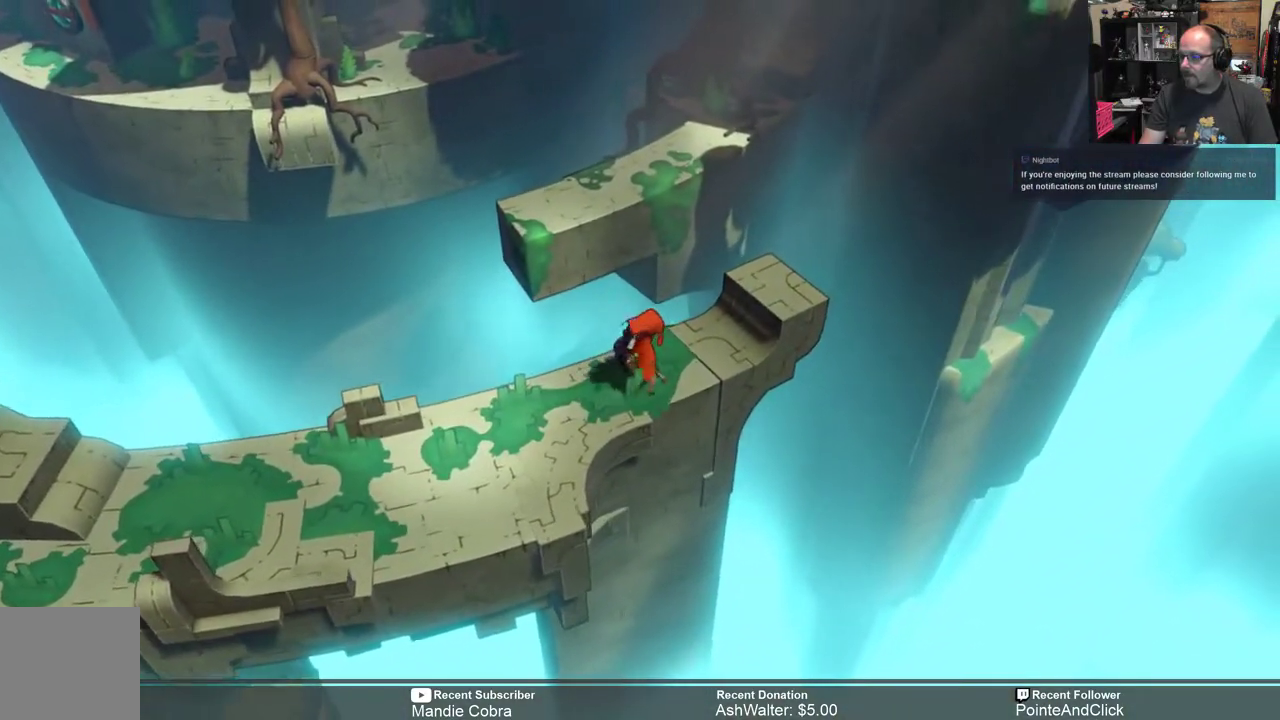
{"buttons": ["R2"], "left_stick": "center", "right_stick": "center", "events": [[150, "left_stick", "up"], [217, "left_stick", "center"]]}
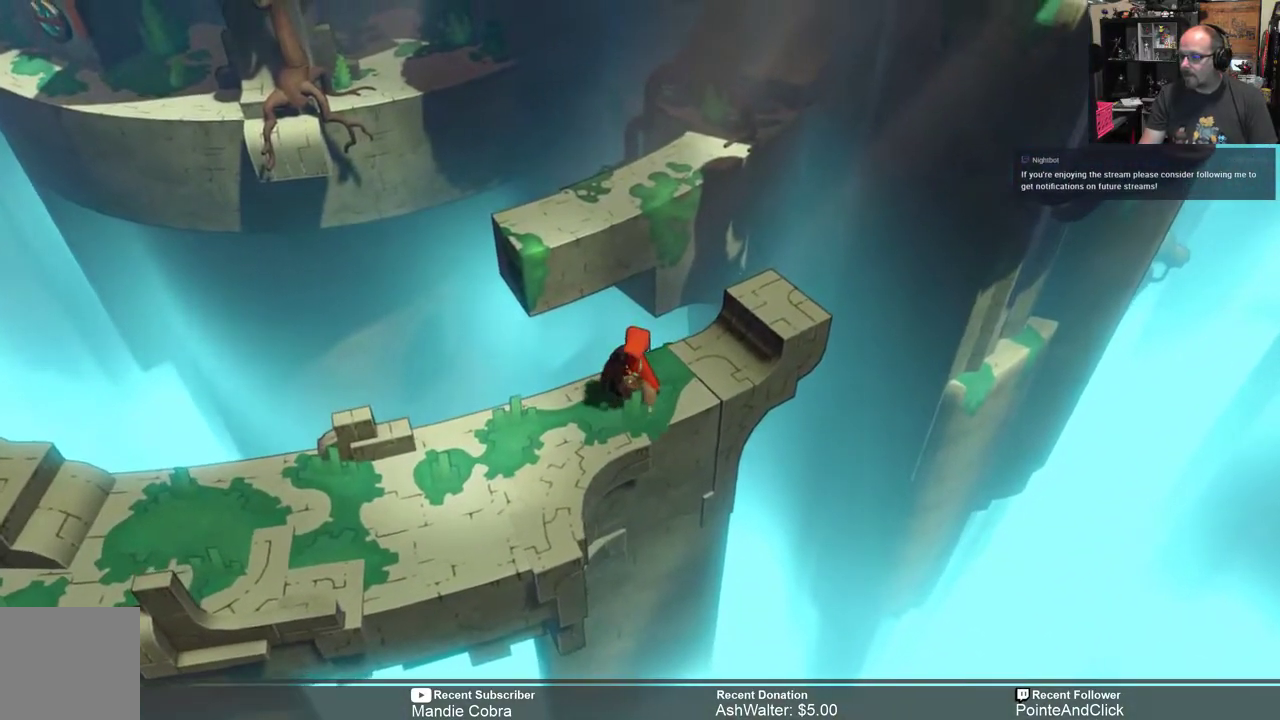
{"buttons": ["R2"], "left_stick": "up", "right_stick": "center", "events": [[150, "left_stick", "up"], [283, "A", "down"], [450, "A", "up"]]}
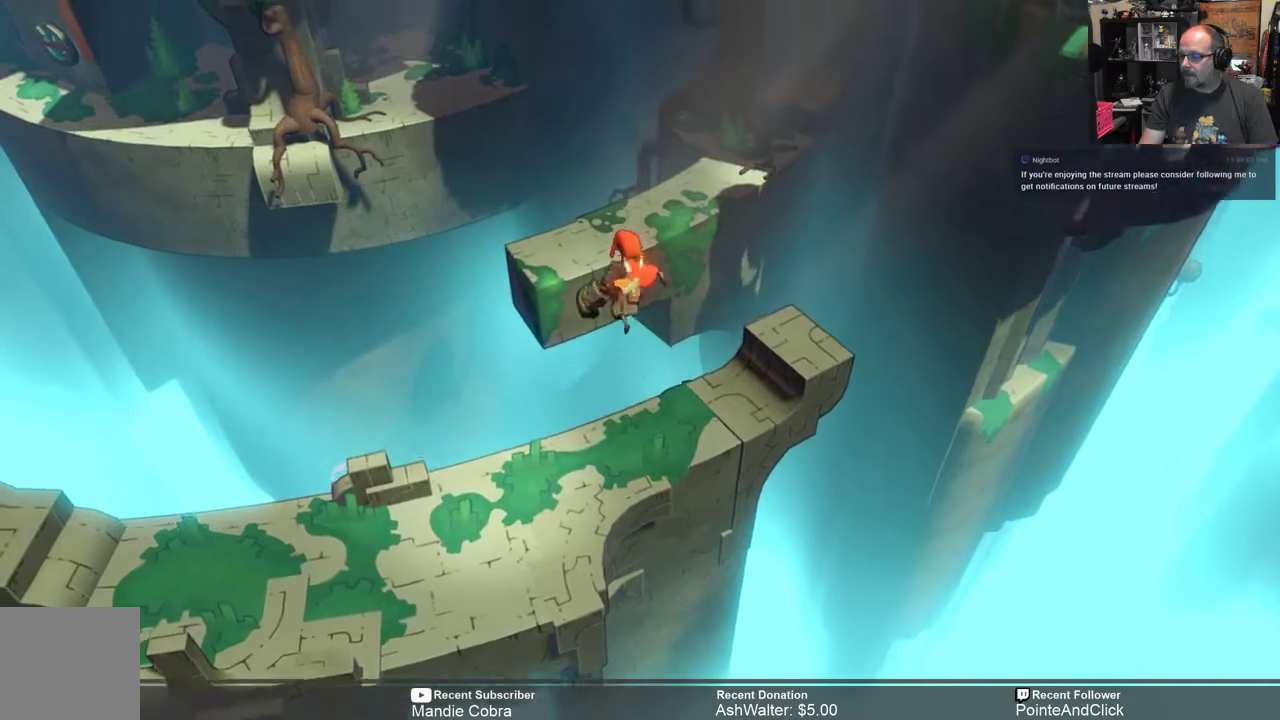
{"buttons": ["R2"], "left_stick": "center", "right_stick": "center", "events": [[300, "left_stick", "center"]]}
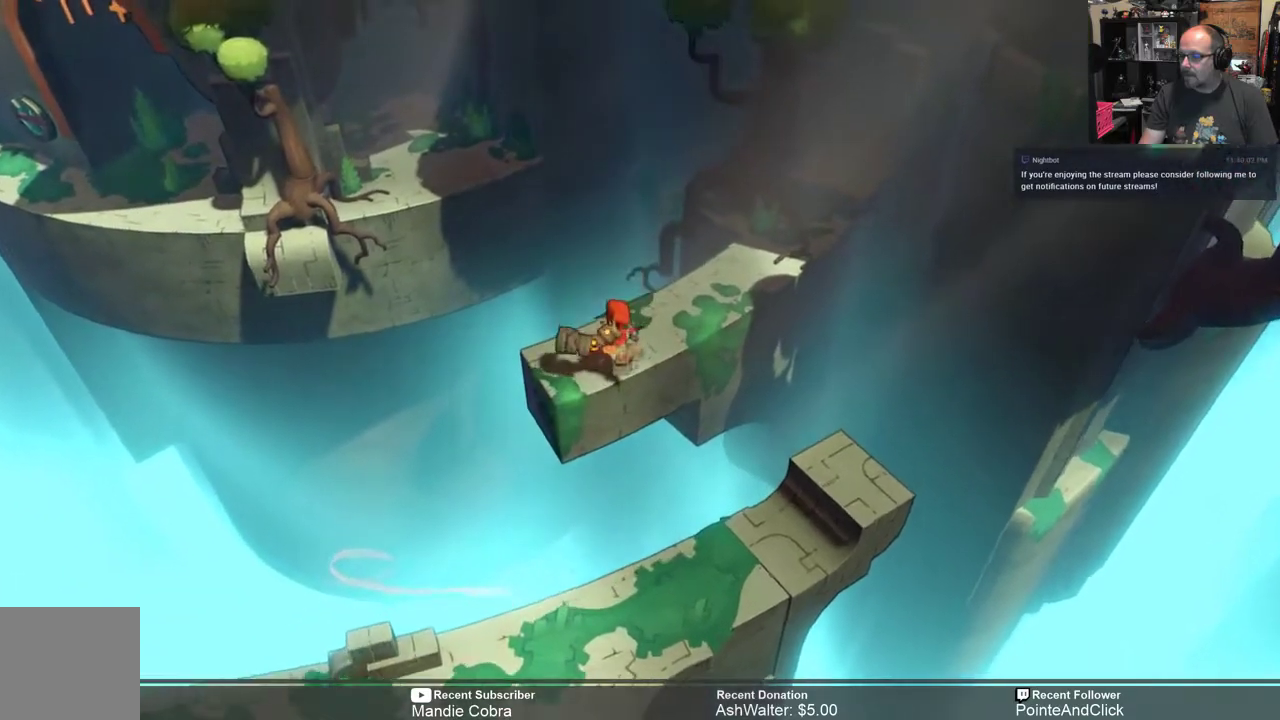
{"buttons": ["R2"], "left_stick": "center", "right_stick": "center", "events": []}
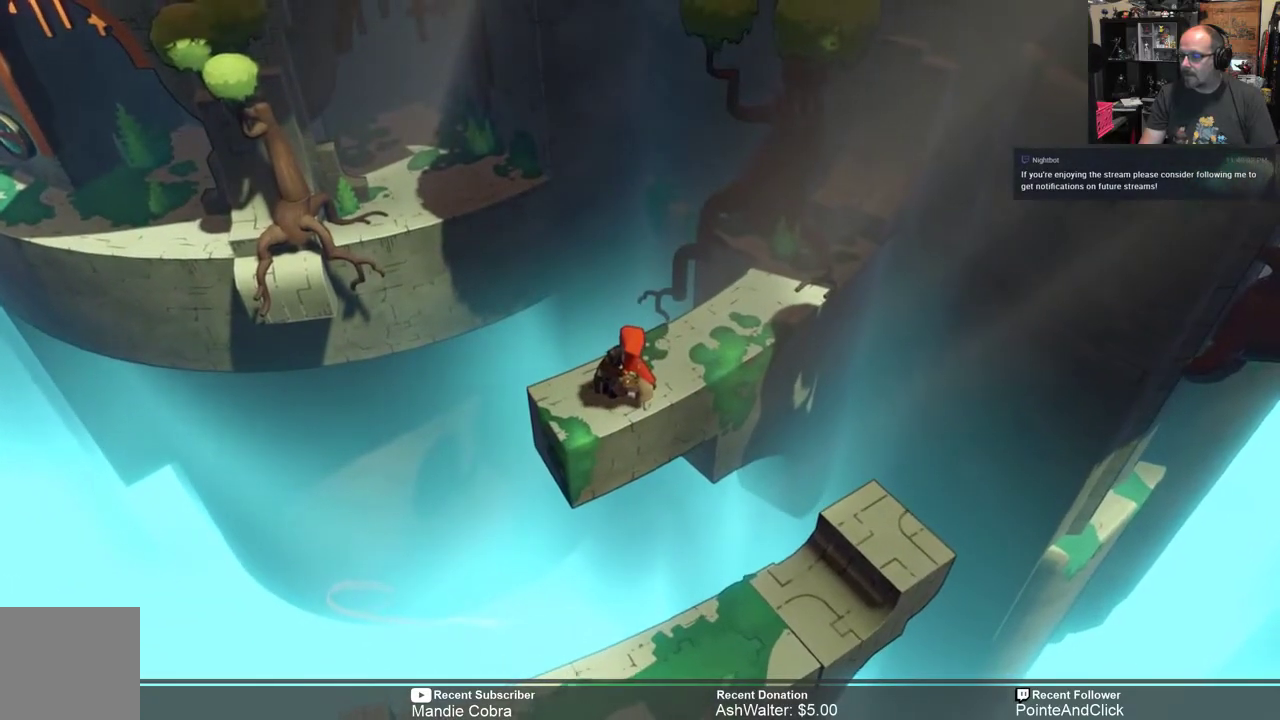
{"buttons": ["R2"], "left_stick": "up-left", "right_stick": "center", "events": [[500, "left_stick", "up-left"]]}
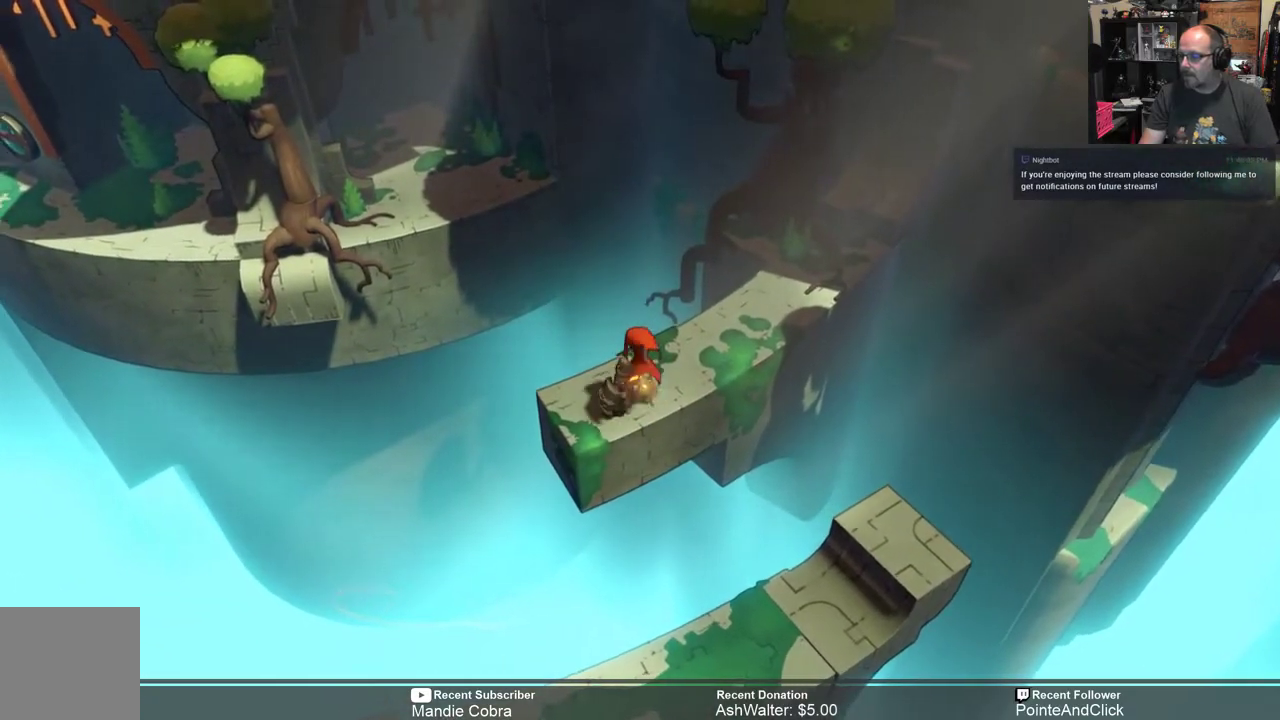
{"buttons": ["A", "R2"], "left_stick": "up-left", "right_stick": "center", "events": [[167, "A", "down"]]}
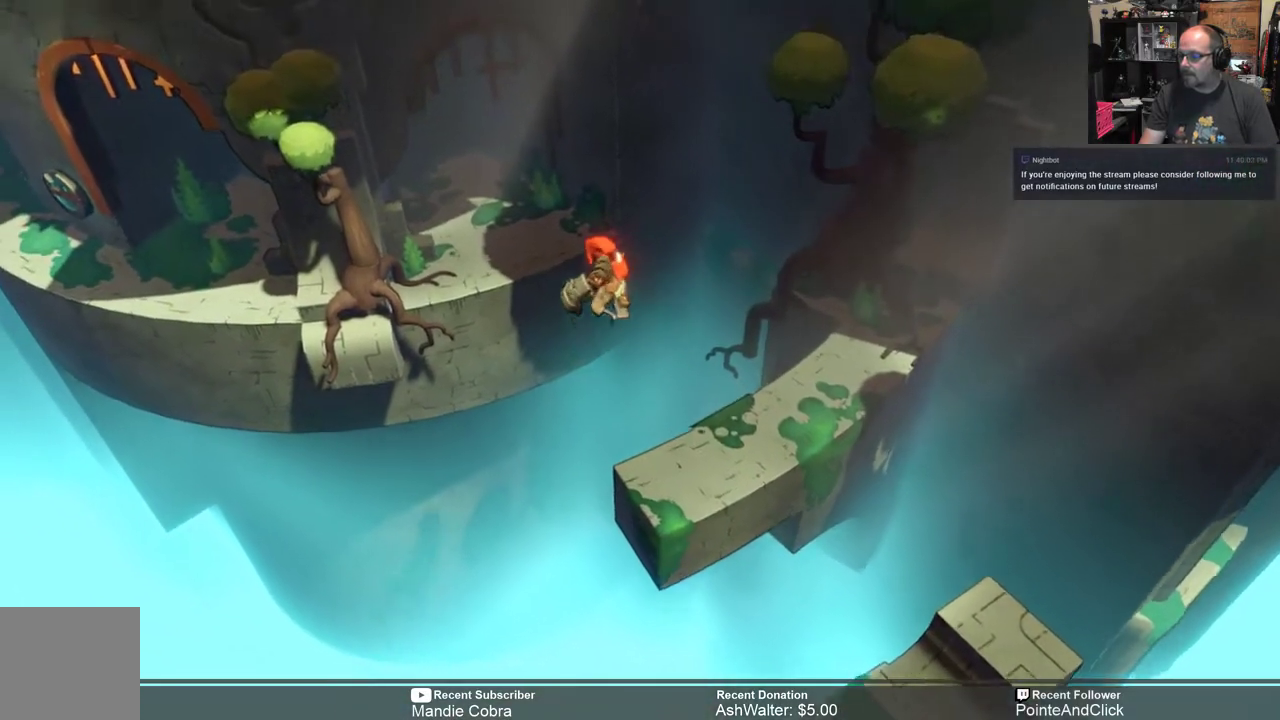
{"buttons": ["R2"], "left_stick": "up-left", "right_stick": "center", "events": [[383, "A", "up"]]}
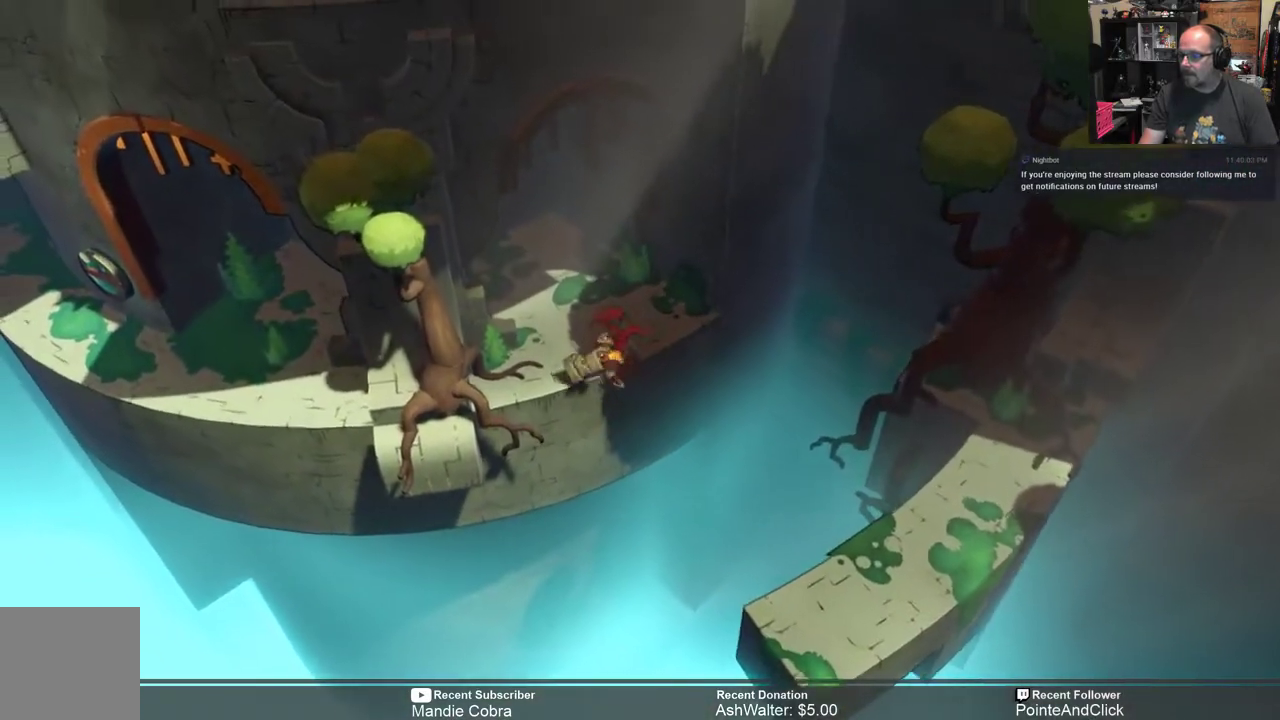
{"buttons": ["R2"], "left_stick": "center", "right_stick": "center", "events": [[217, "left_stick", "center"]]}
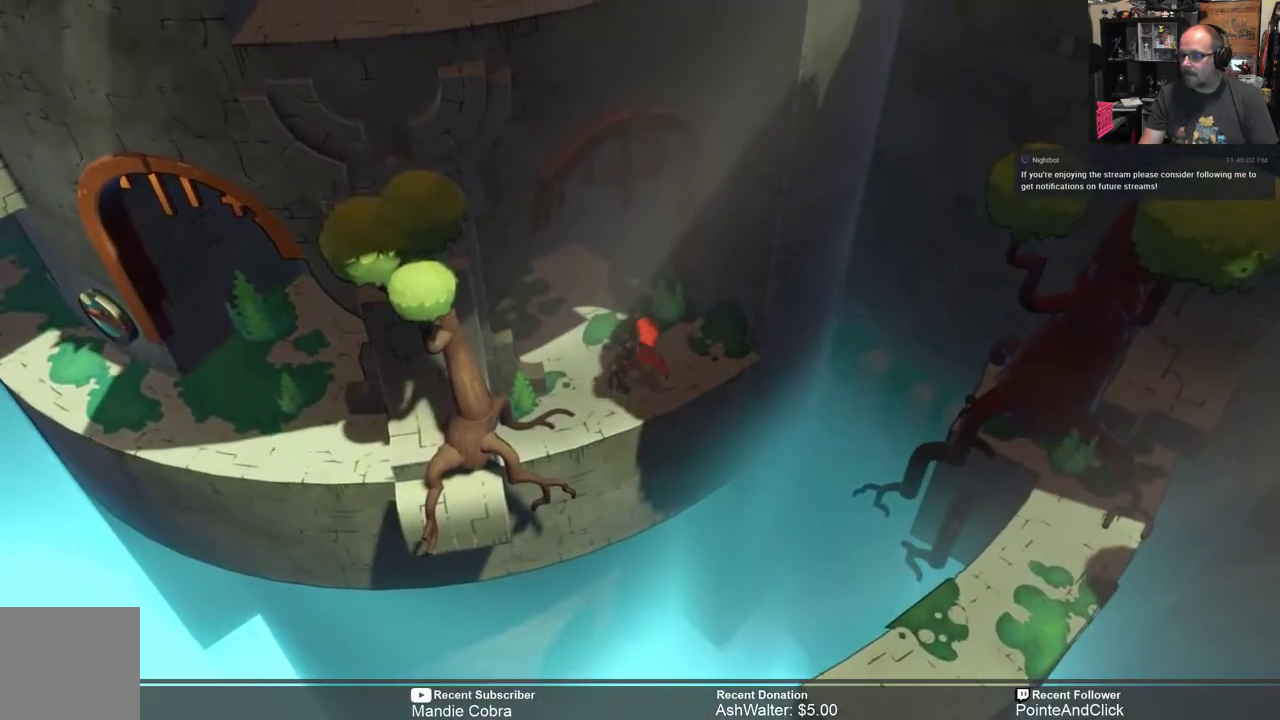
{"buttons": ["R2"], "left_stick": "up-left", "right_stick": "center", "events": [[17, "left_stick", "up-left"]]}
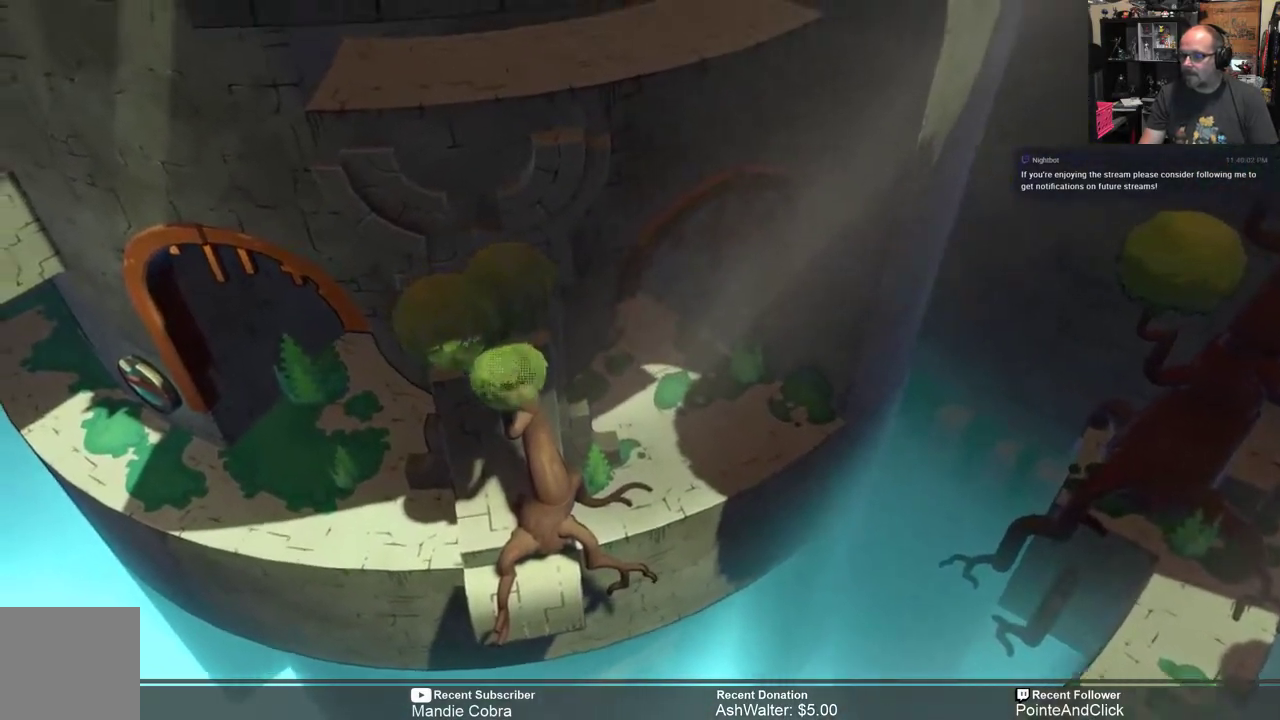
{"buttons": ["R2"], "left_stick": "down-left", "right_stick": "center", "events": [[67, "left_stick", "left"], [383, "left_stick", "down-left"]]}